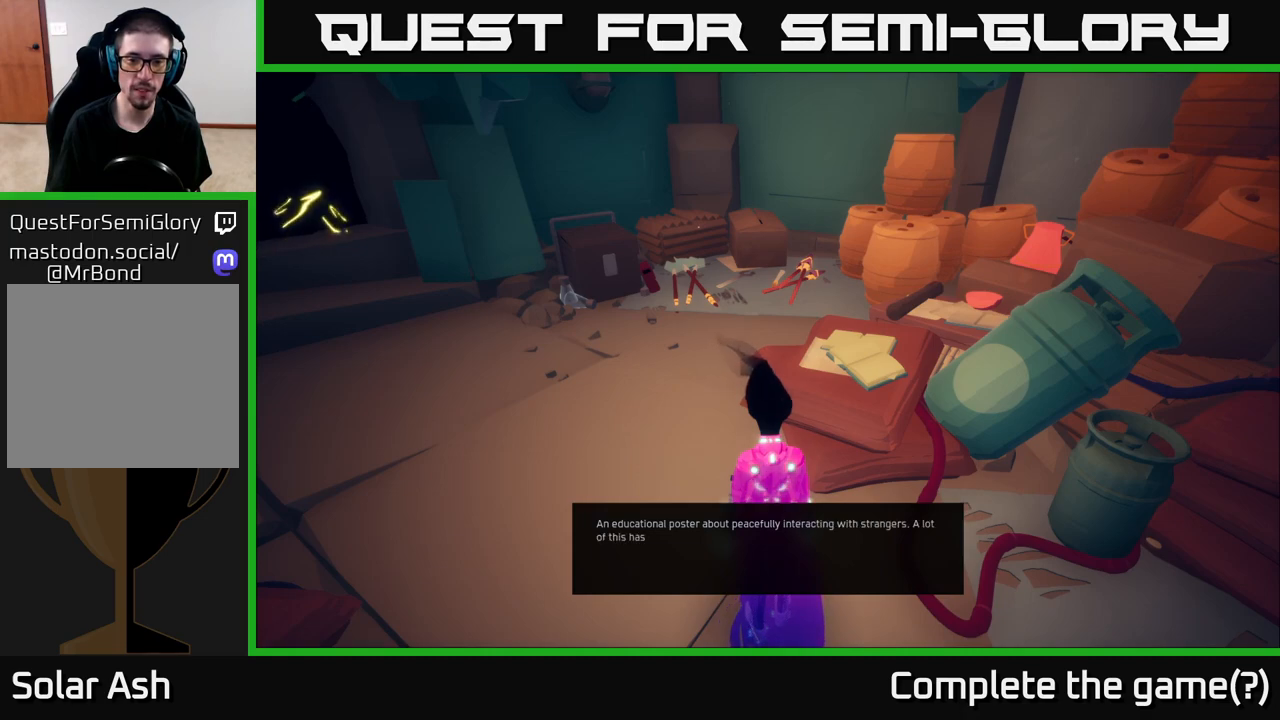
Gameplay with a controller (Xbox layout); each line is a JSON object with the inputs held at the frame after it. "events" lists button and stick changes between this image and that frame as [ms after this image, input, new state], when the widget could be followed in between.
{"buttons": [], "left_stick": "center", "right_stick": "center", "events": []}
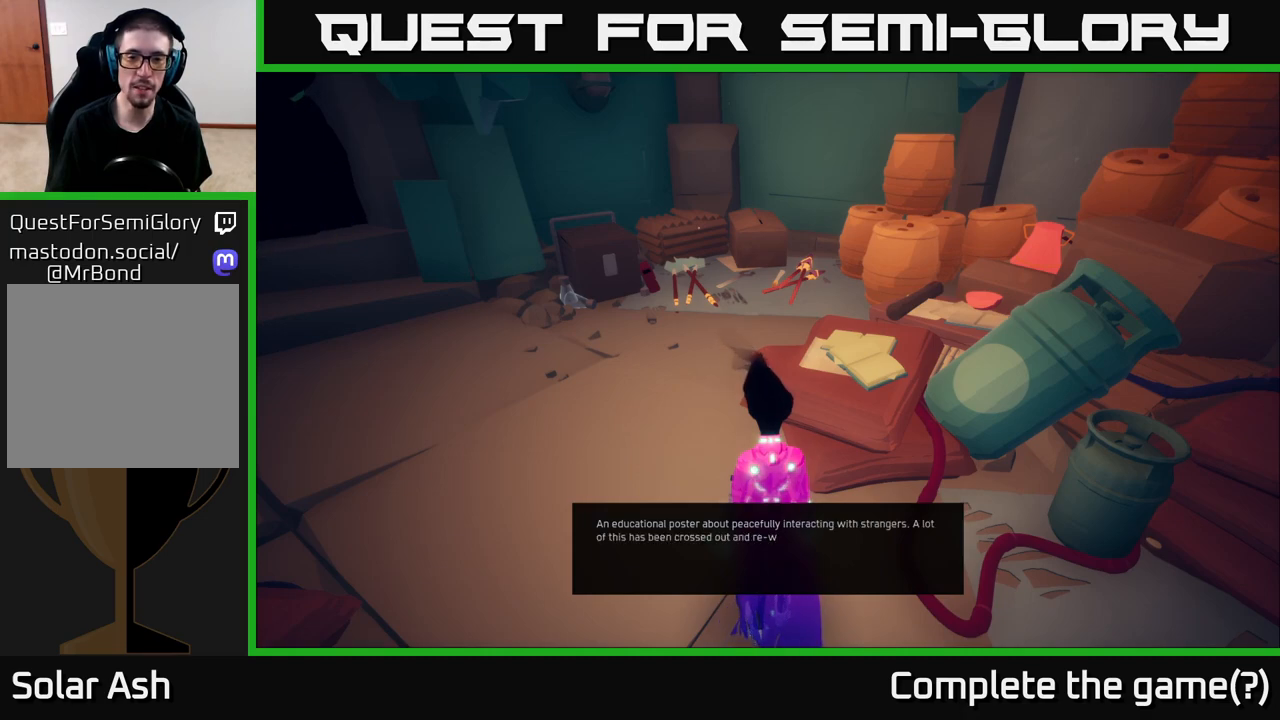
{"buttons": [], "left_stick": "center", "right_stick": "center", "events": []}
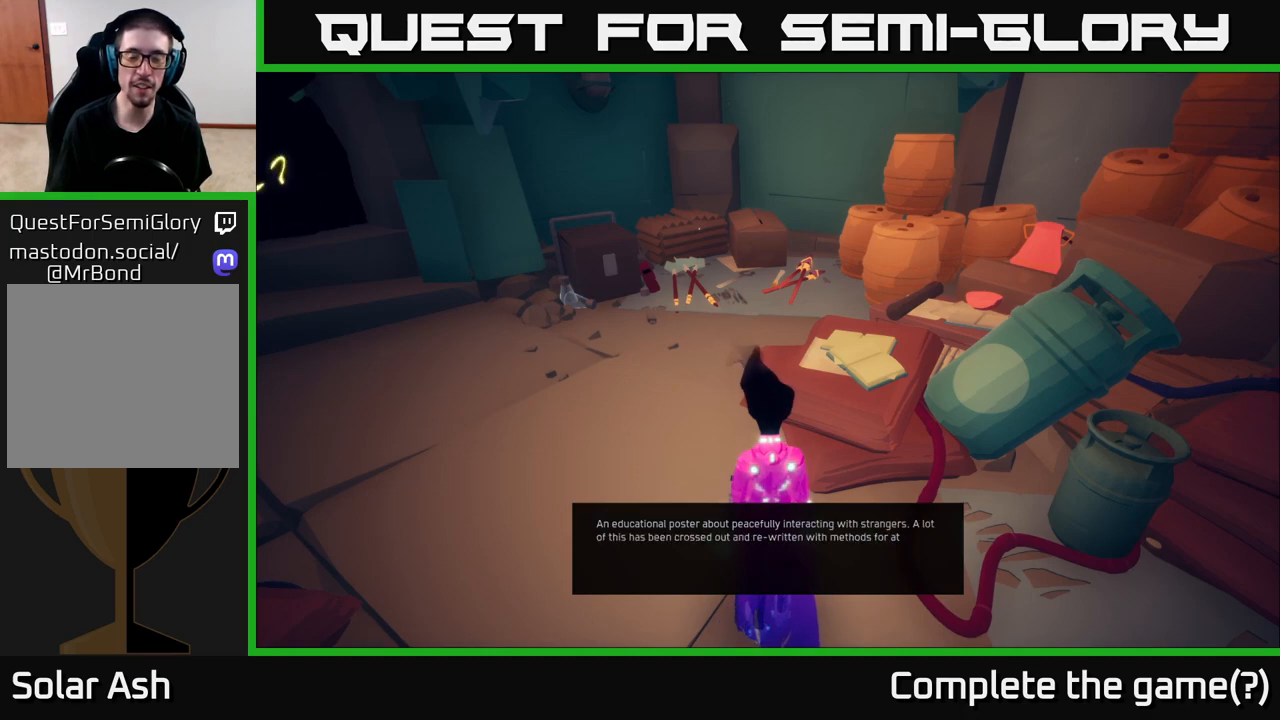
{"buttons": [], "left_stick": "center", "right_stick": "center", "events": []}
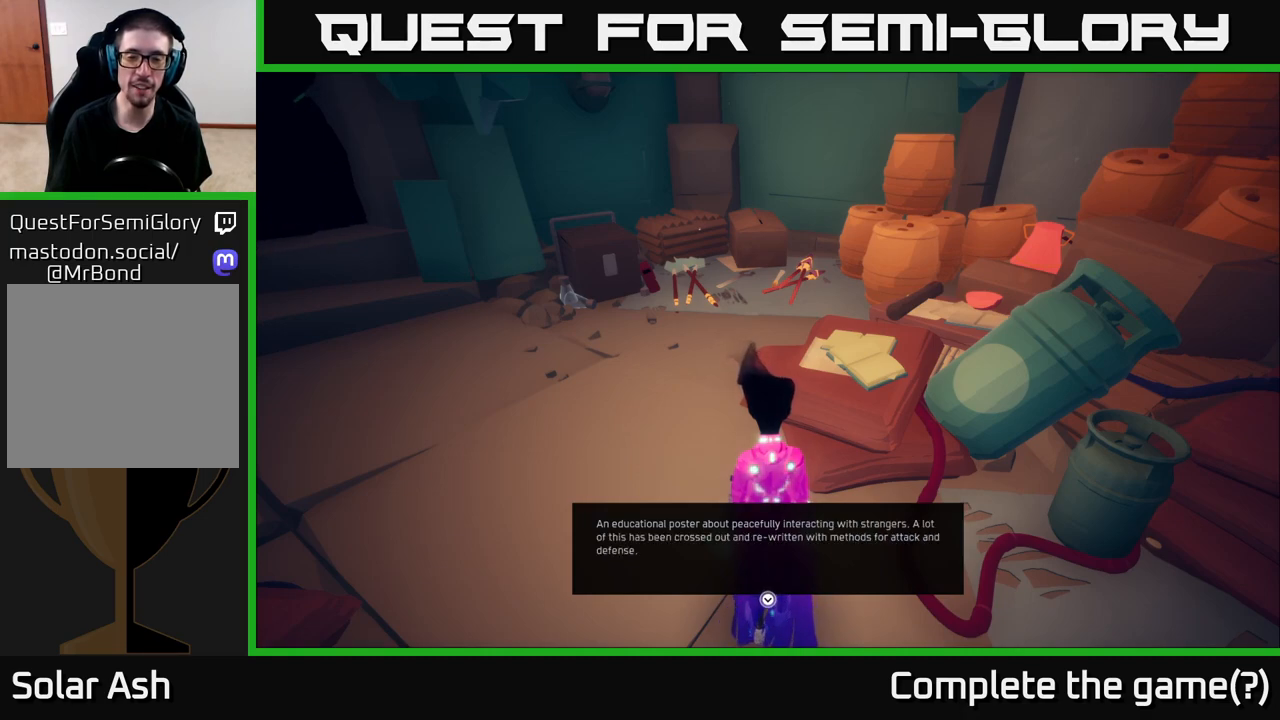
{"buttons": [], "left_stick": "center", "right_stick": "center", "events": []}
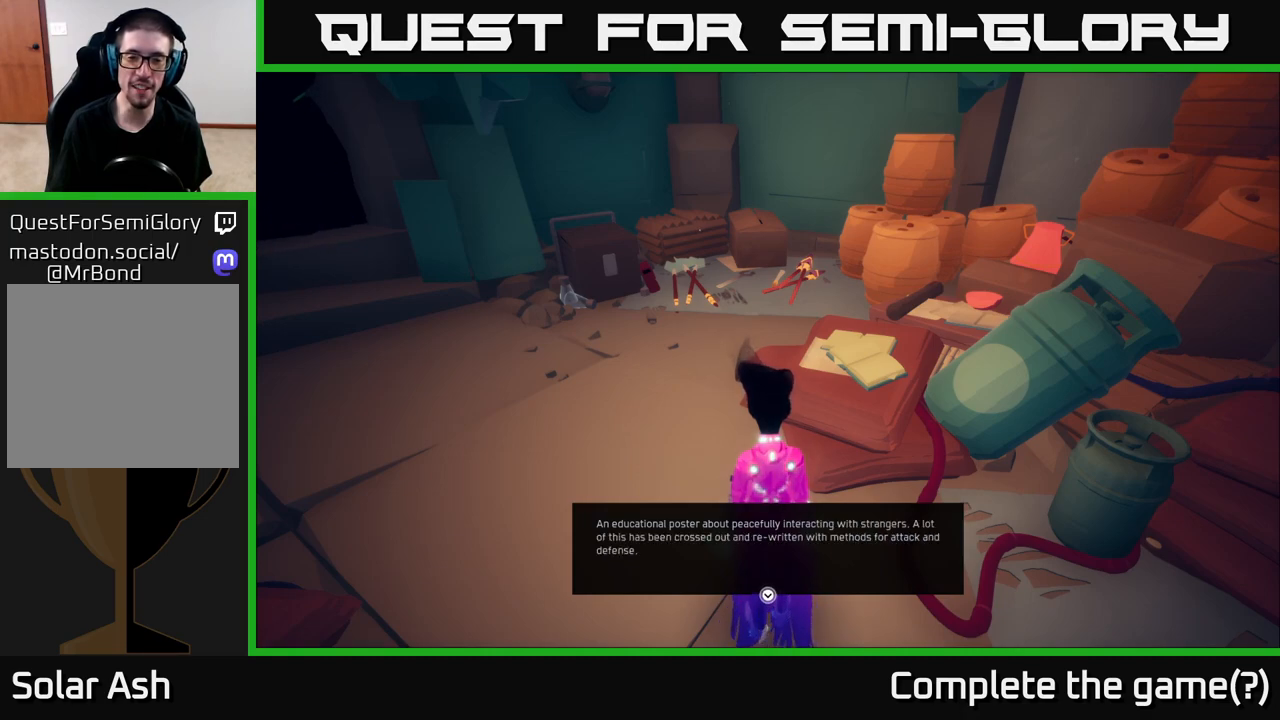
{"buttons": [], "left_stick": "center", "right_stick": "center", "events": []}
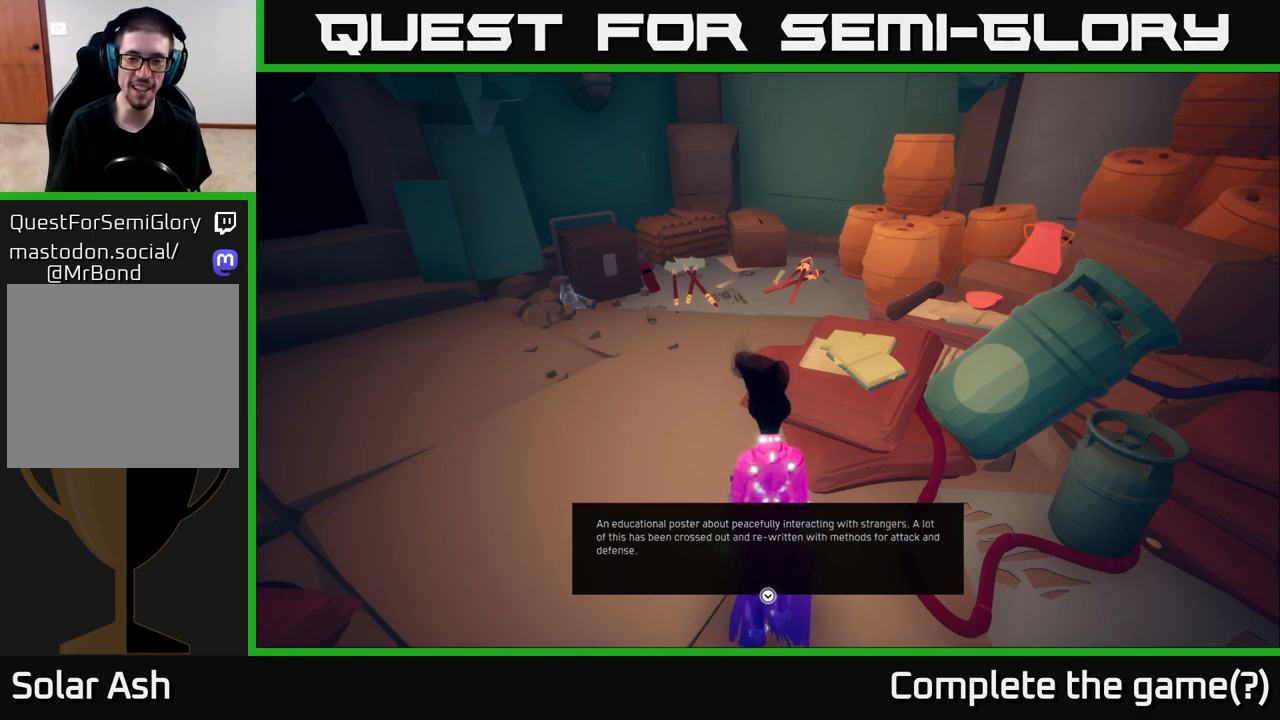
{"buttons": [], "left_stick": "center", "right_stick": "up", "events": [[483, "right_stick", "up"]]}
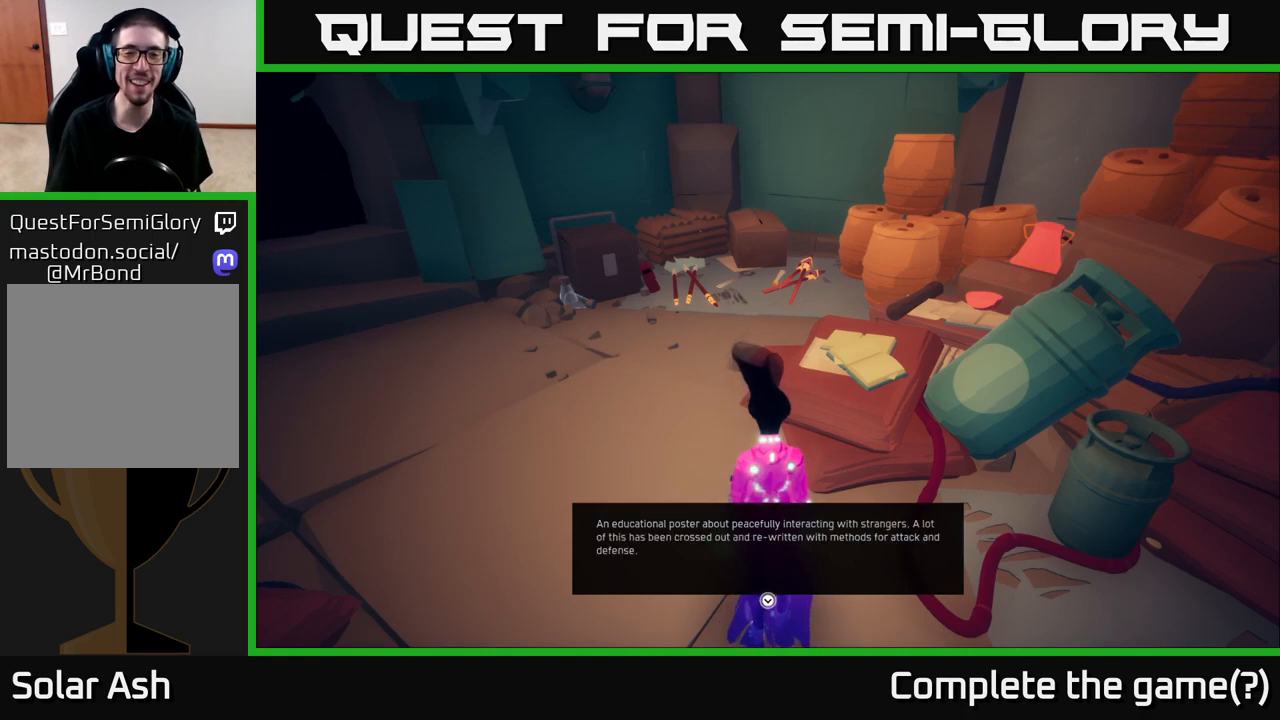
{"buttons": ["A"], "left_stick": "center", "right_stick": "center", "events": [[183, "right_stick", "left"], [250, "right_stick", "center"], [450, "A", "down"]]}
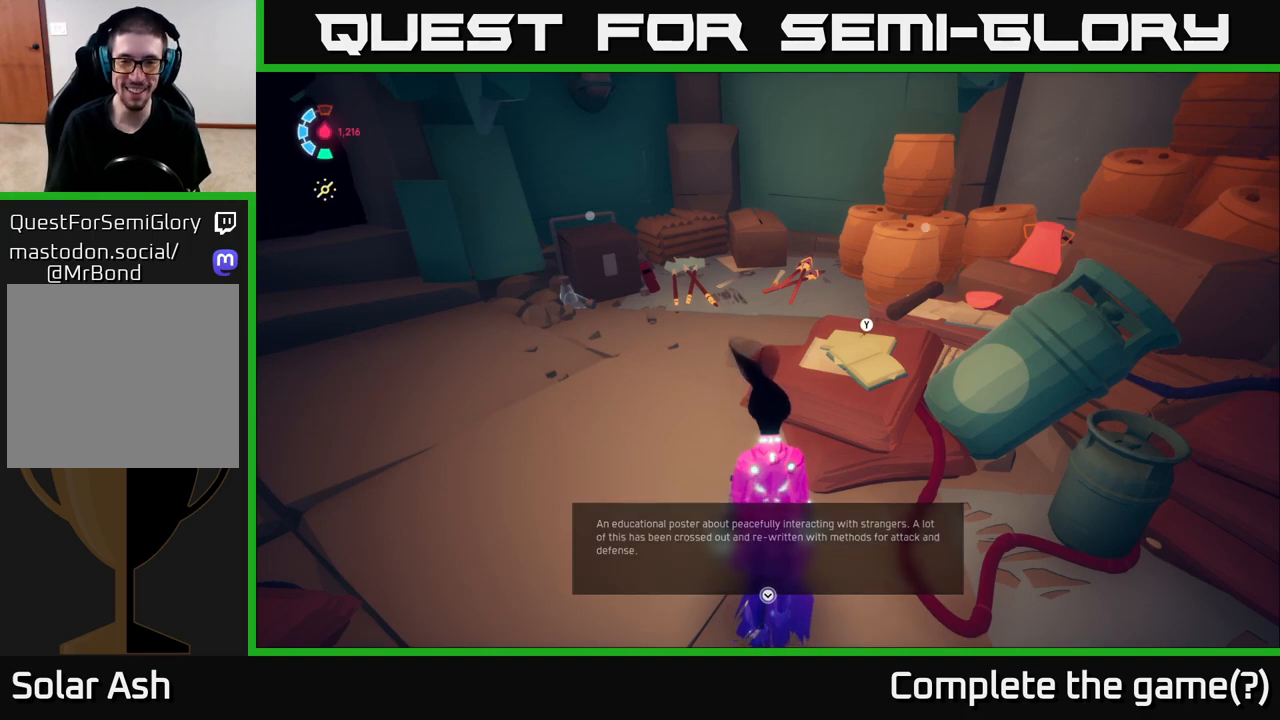
{"buttons": [], "left_stick": "up-left", "right_stick": "center", "events": [[83, "A", "up"], [300, "left_stick", "up-left"]]}
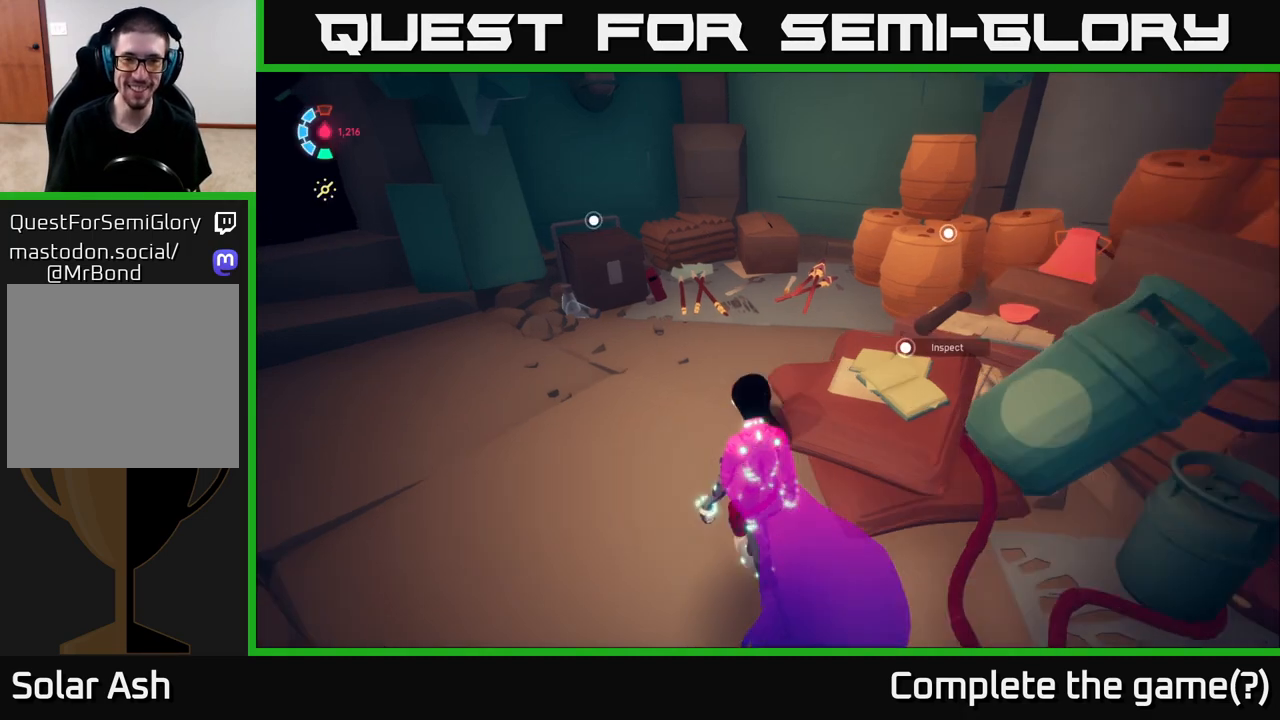
{"buttons": [], "left_stick": "up-right", "right_stick": "right", "events": [[17, "right_stick", "down"], [50, "left_stick", "up"], [200, "right_stick", "center"], [367, "left_stick", "up-right"], [467, "right_stick", "right"]]}
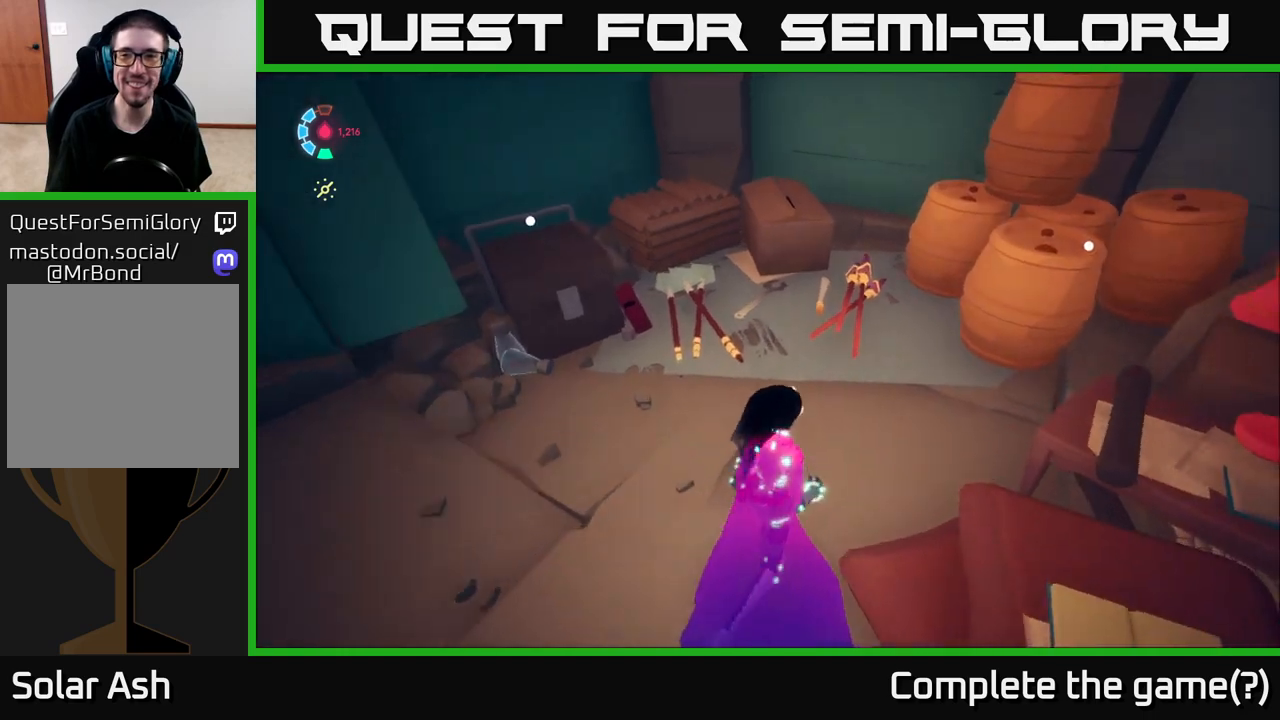
{"buttons": [], "left_stick": "up", "right_stick": "center", "events": [[300, "right_stick", "center"], [483, "left_stick", "up"]]}
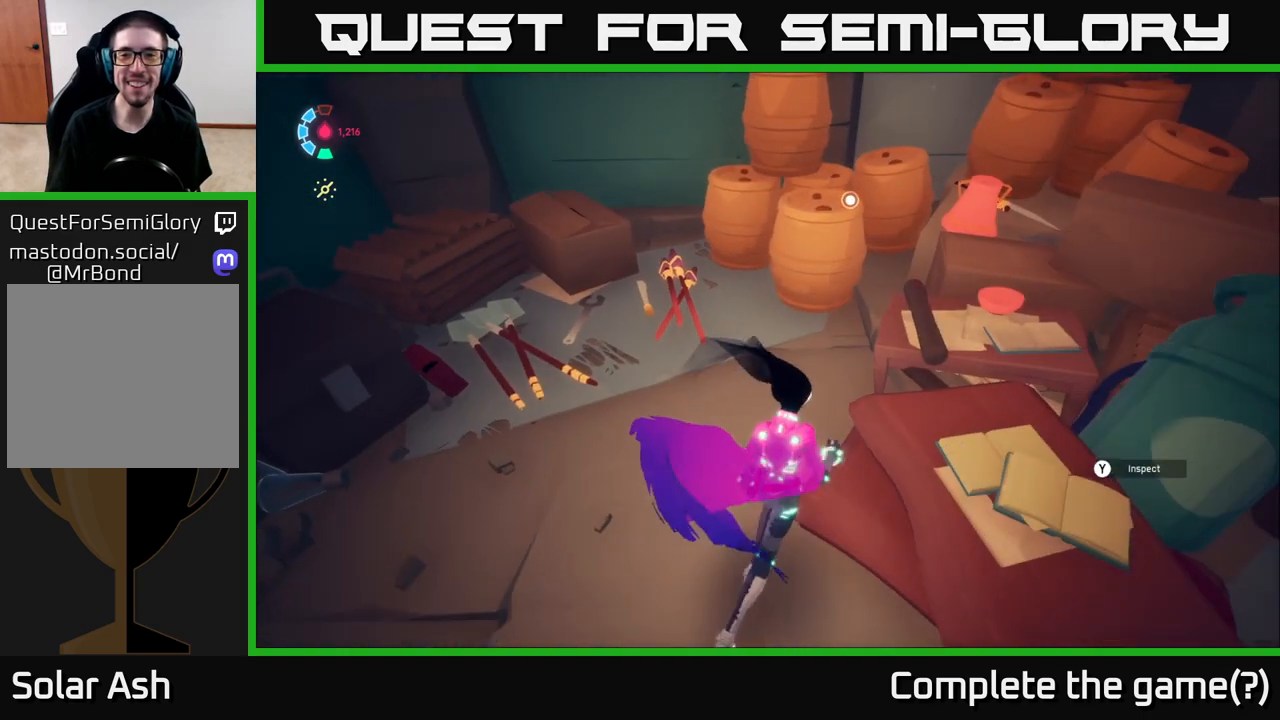
{"buttons": [], "left_stick": "up", "right_stick": "center", "events": []}
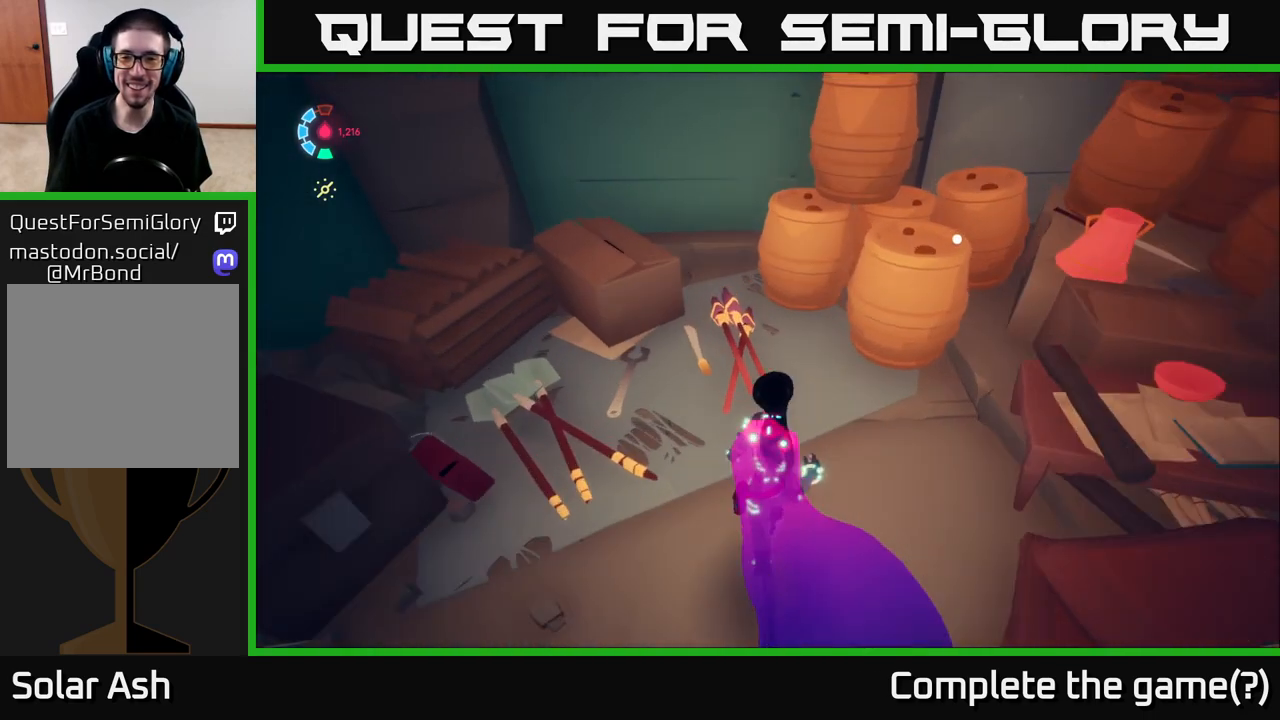
{"buttons": [], "left_stick": "center", "right_stick": "center", "events": [[50, "left_stick", "up-right"], [283, "left_stick", "center"]]}
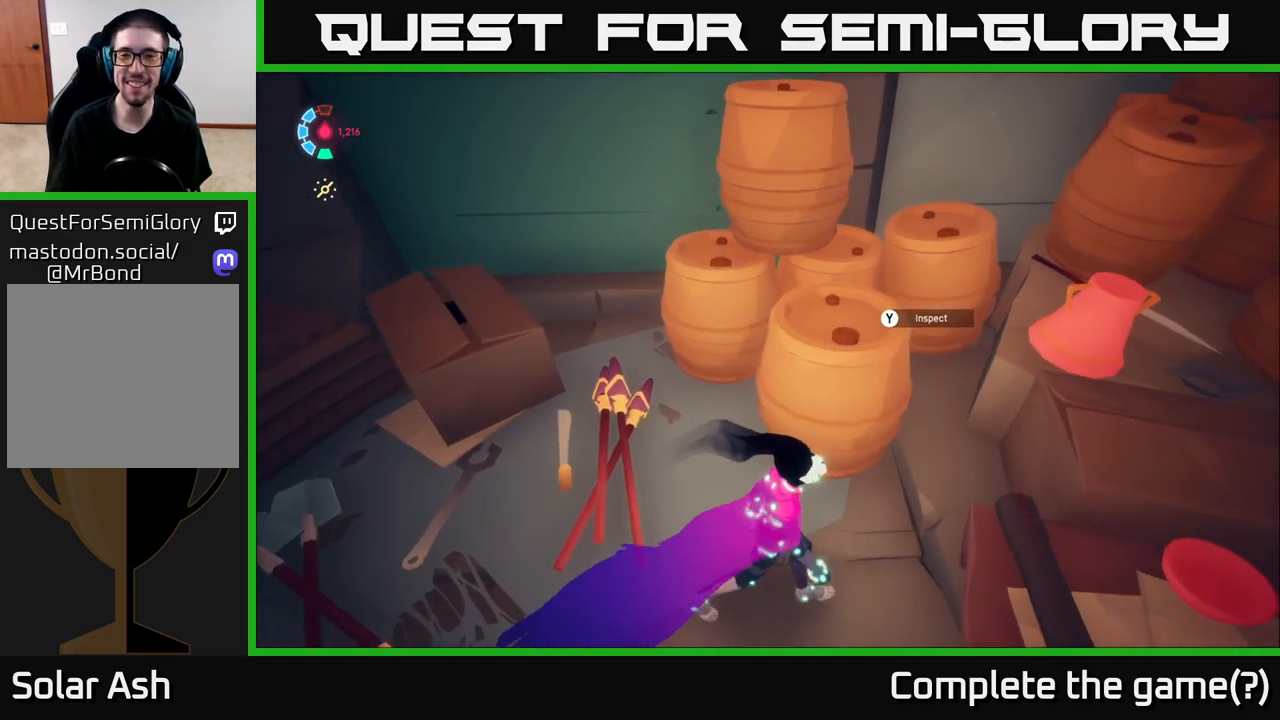
{"buttons": [], "left_stick": "center", "right_stick": "center", "events": [[117, "Y", "down"], [217, "Y", "up"]]}
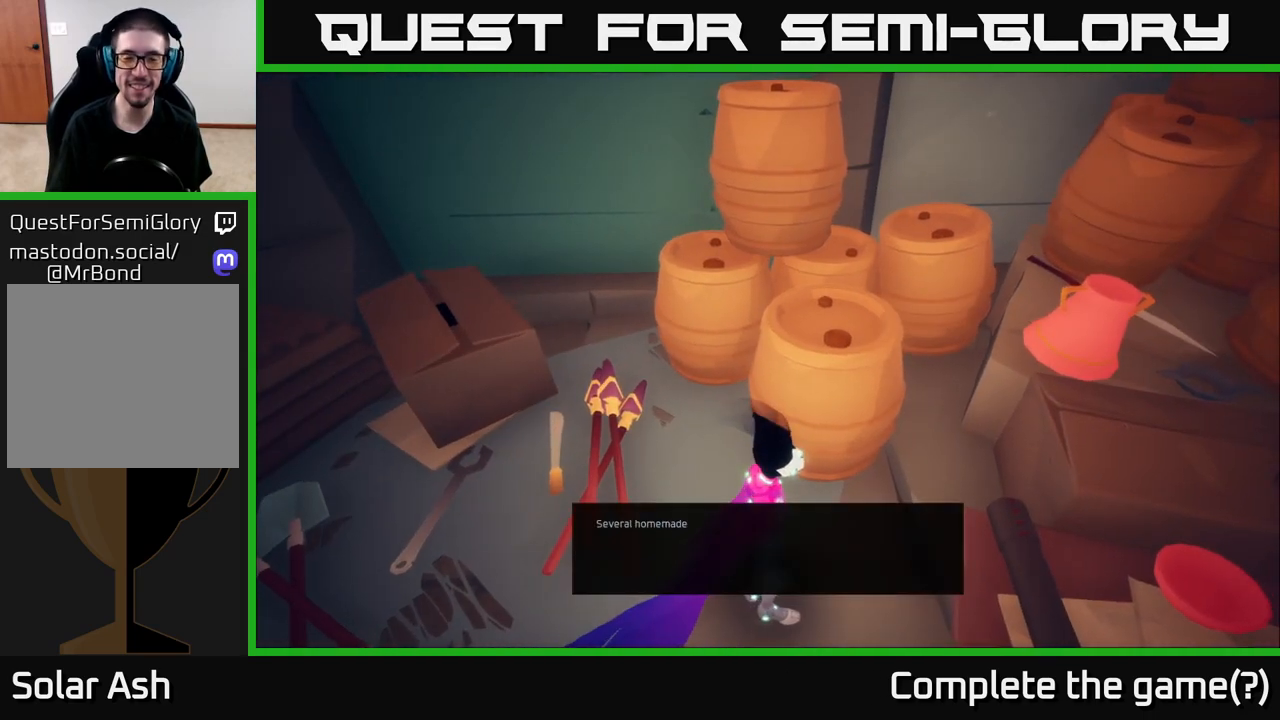
{"buttons": [], "left_stick": "center", "right_stick": "up-left", "events": [[167, "right_stick", "up-left"]]}
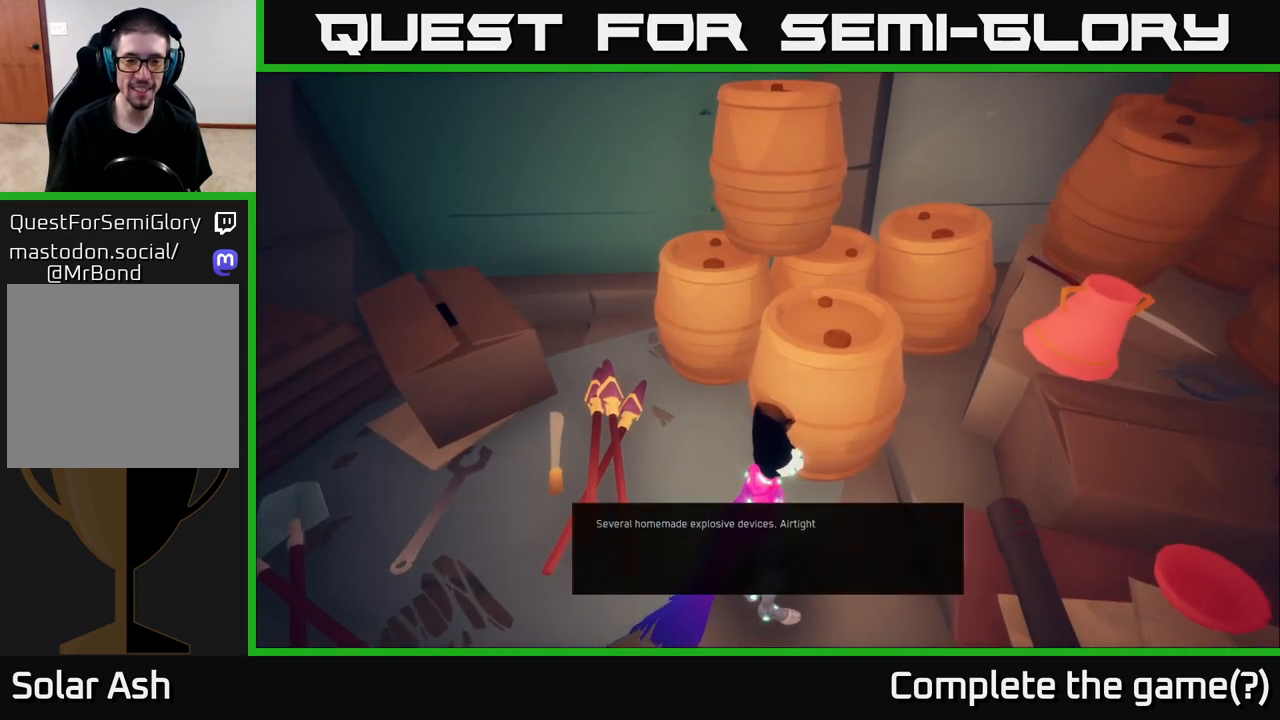
{"buttons": [], "left_stick": "center", "right_stick": "up-left", "events": [[50, "right_stick", "center"], [483, "right_stick", "up-left"]]}
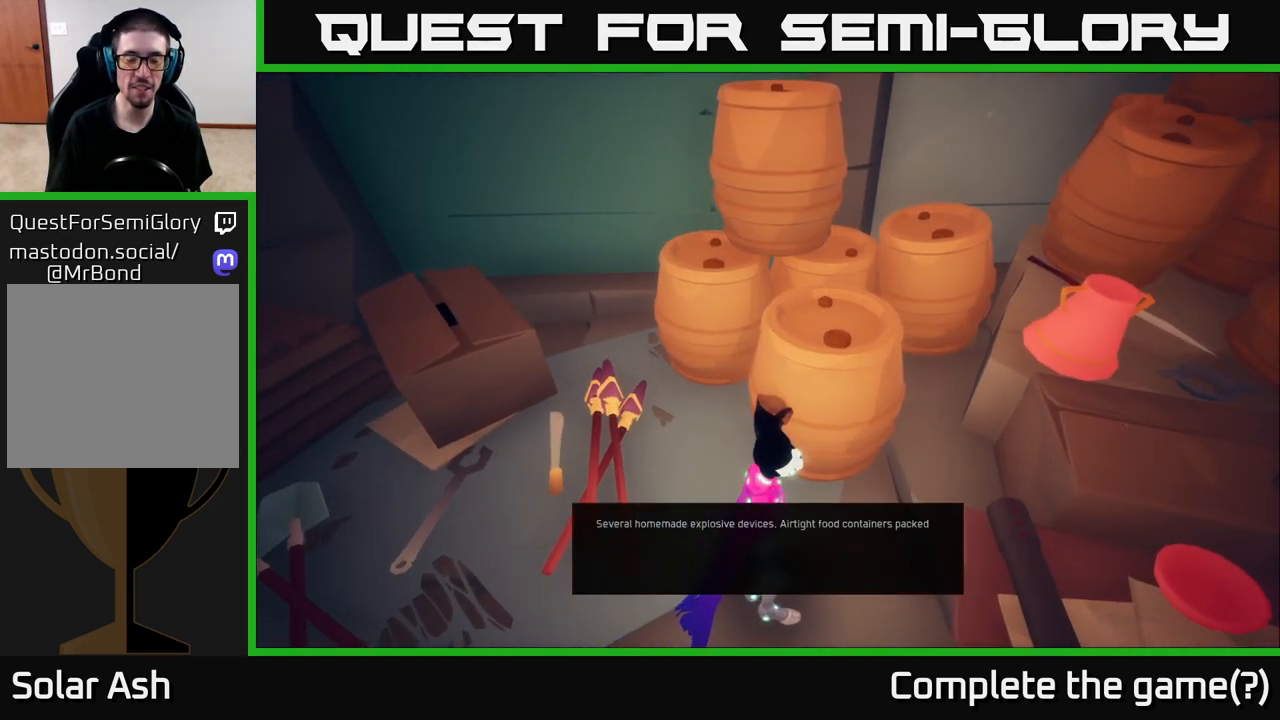
{"buttons": [], "left_stick": "center", "right_stick": "center", "events": [[417, "right_stick", "center"]]}
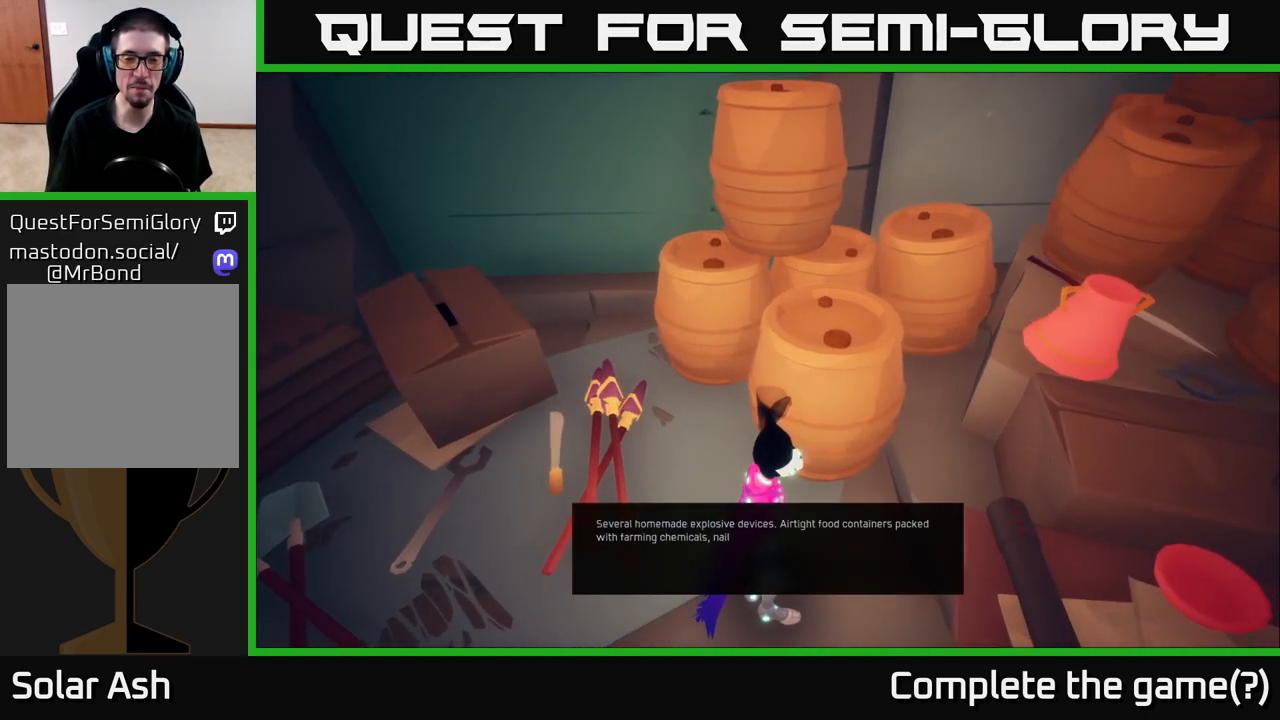
{"buttons": [], "left_stick": "center", "right_stick": "center", "events": []}
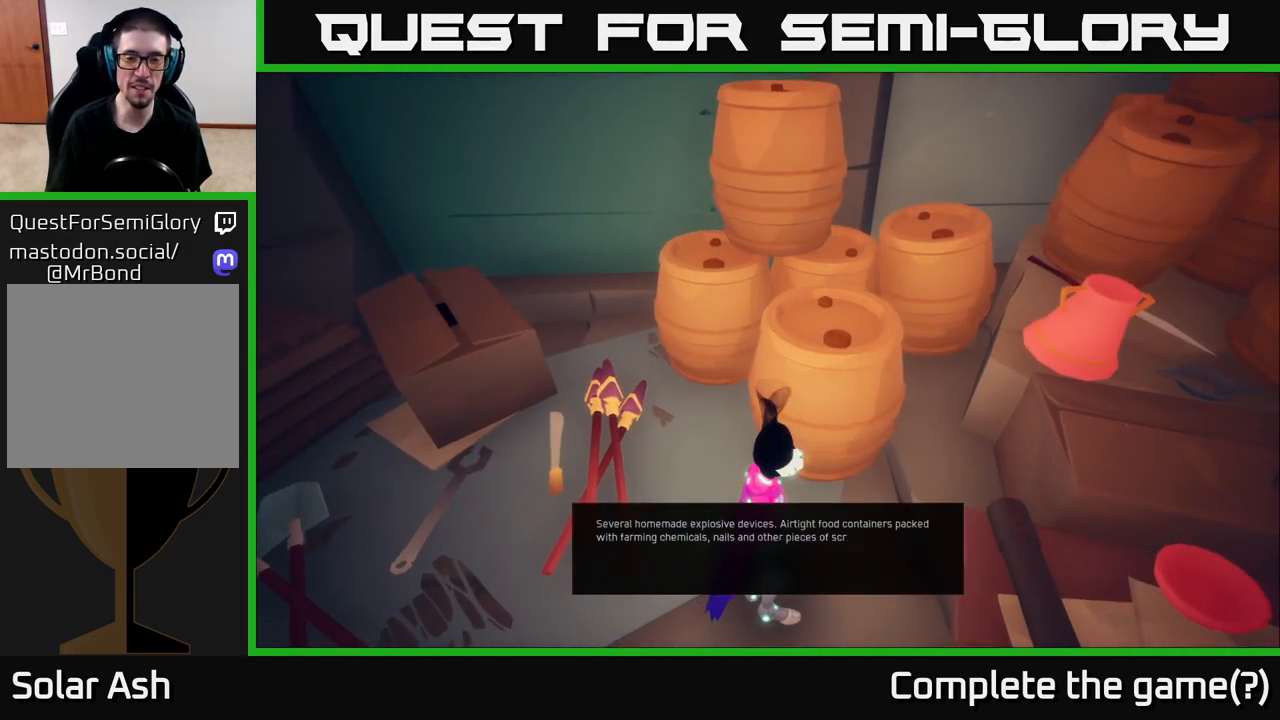
{"buttons": [], "left_stick": "center", "right_stick": "center", "events": []}
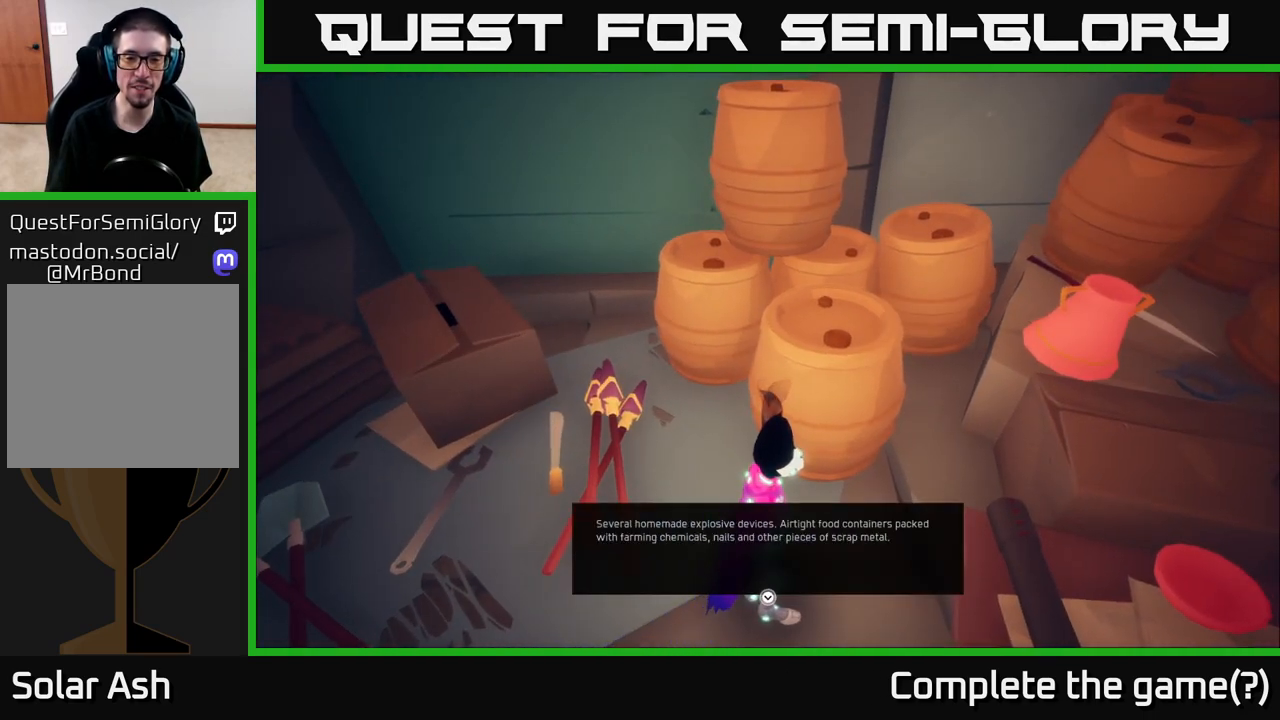
{"buttons": [], "left_stick": "center", "right_stick": "center", "events": []}
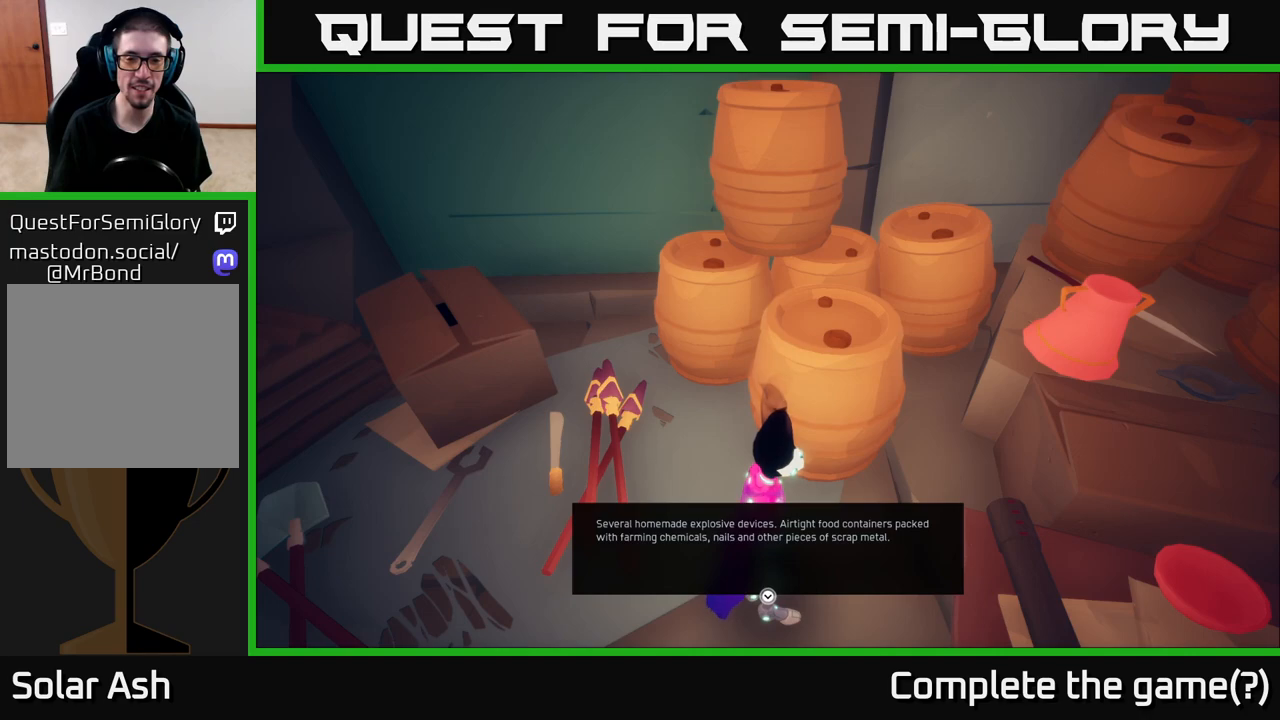
{"buttons": [], "left_stick": "center", "right_stick": "center", "events": []}
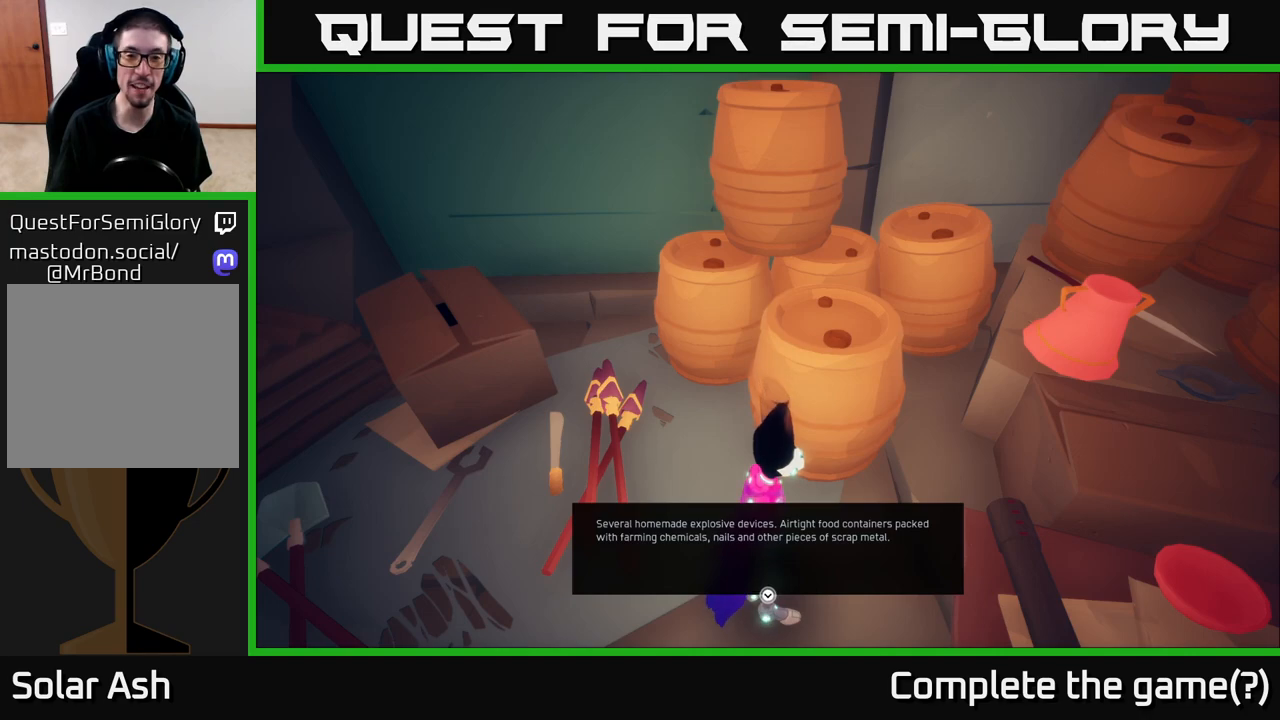
{"buttons": [], "left_stick": "center", "right_stick": "center", "events": []}
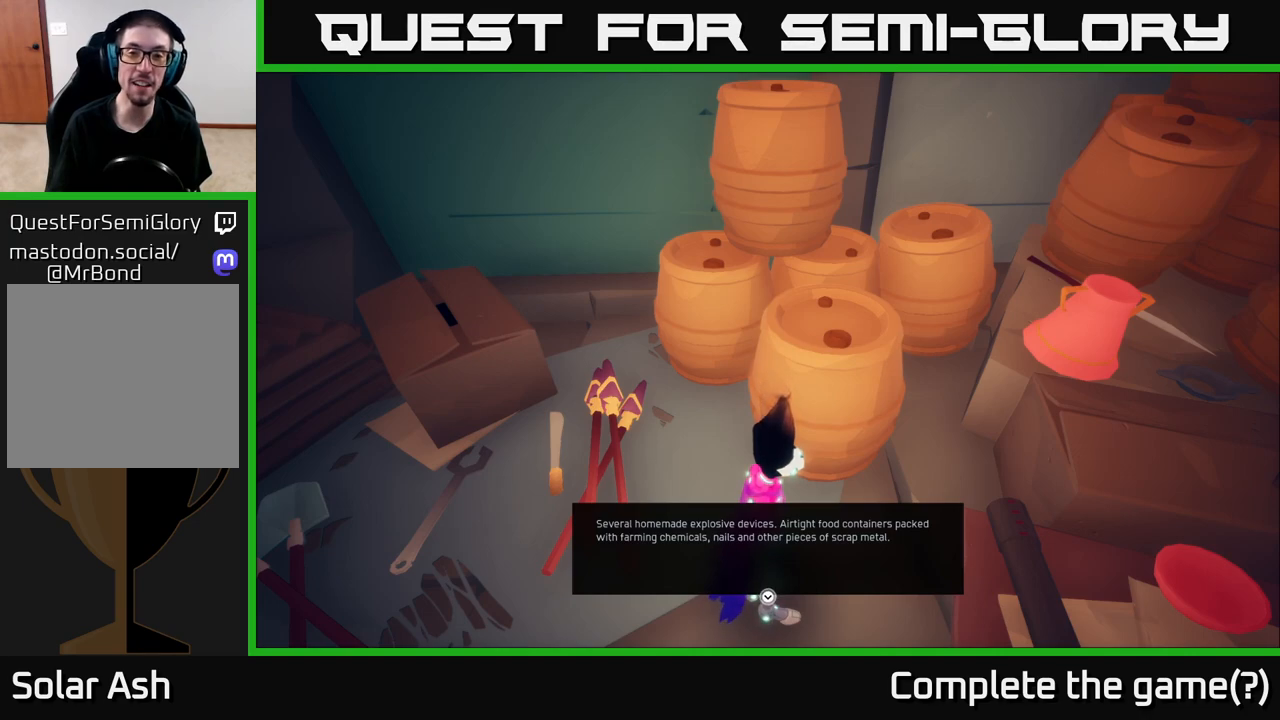
{"buttons": [], "left_stick": "center", "right_stick": "center", "events": []}
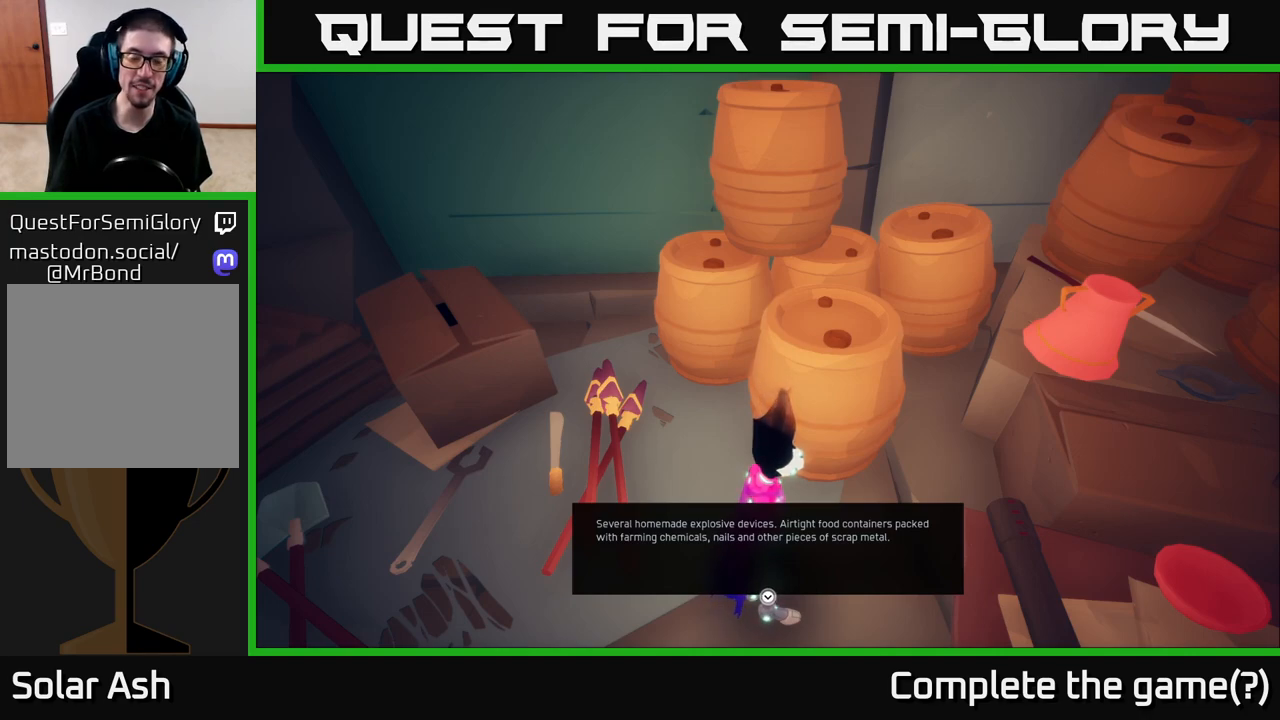
{"buttons": [], "left_stick": "center", "right_stick": "center", "events": []}
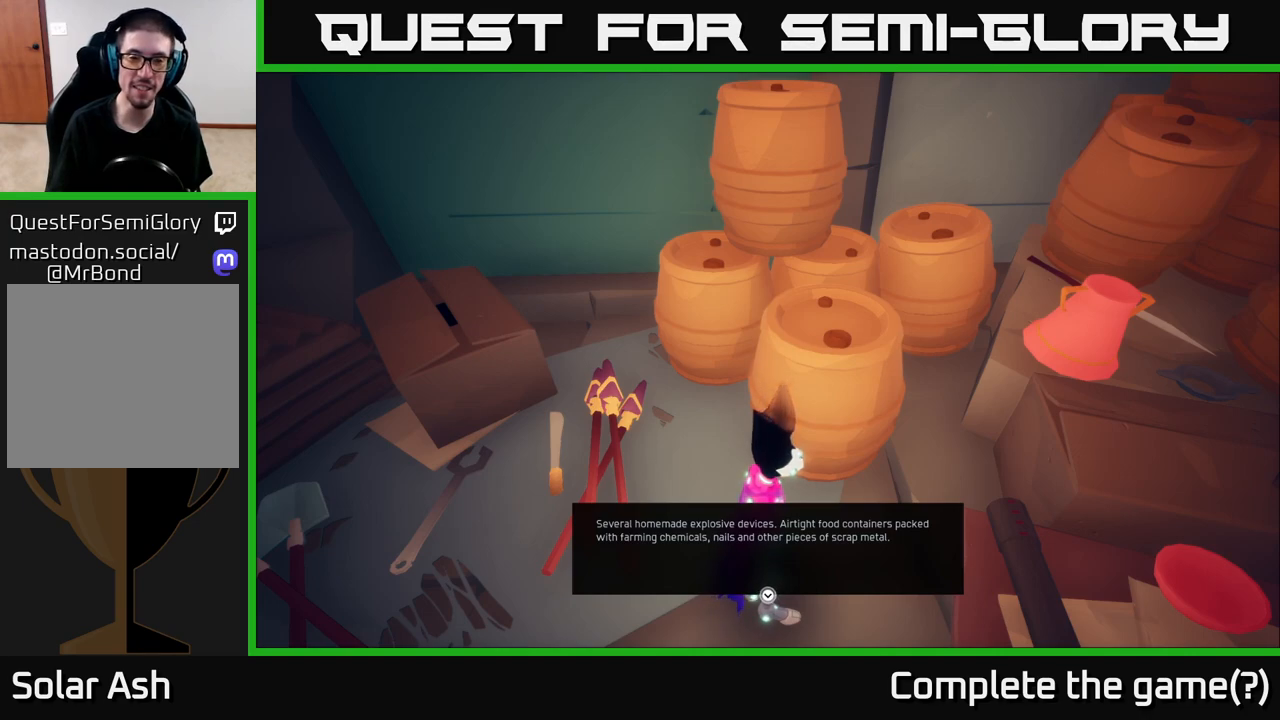
{"buttons": [], "left_stick": "center", "right_stick": "center", "events": [[67, "right_stick", "up-left"], [367, "right_stick", "center"]]}
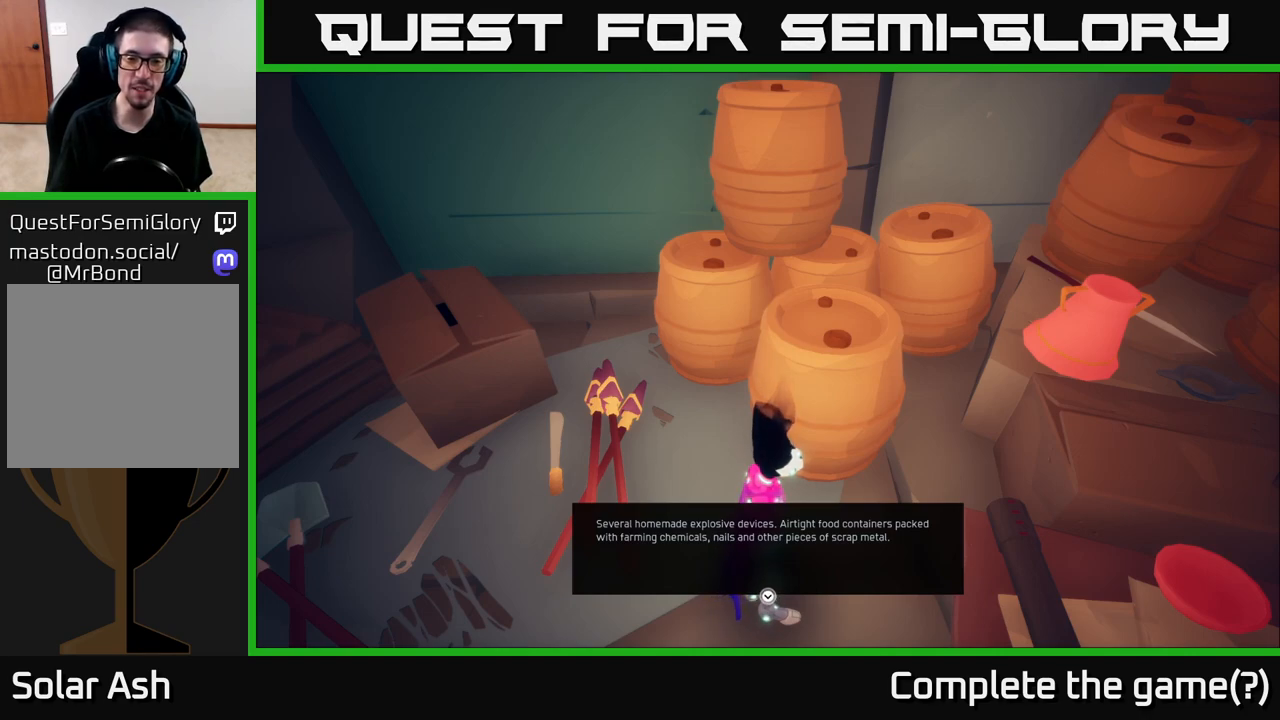
{"buttons": [], "left_stick": "center", "right_stick": "center", "events": [[317, "A", "down"], [417, "A", "up"]]}
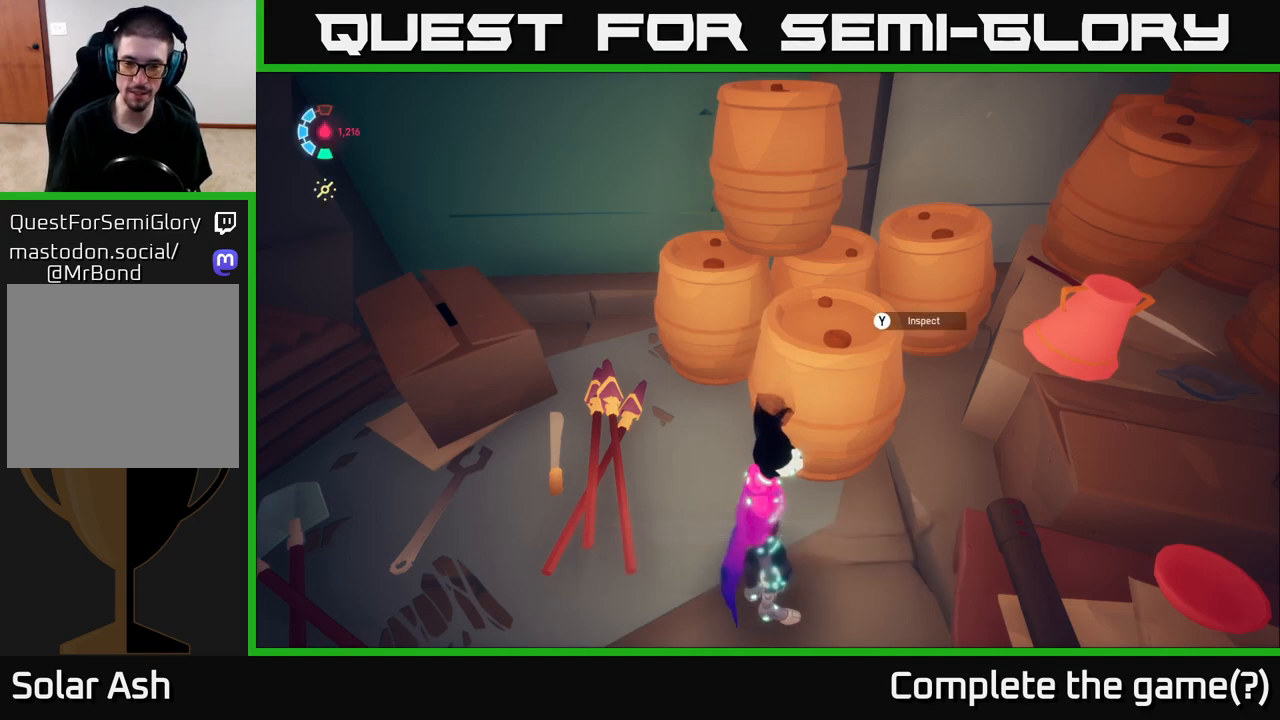
{"buttons": [], "left_stick": "down-left", "right_stick": "up-left", "events": [[167, "right_stick", "left"], [233, "left_stick", "left"], [417, "left_stick", "down-left"], [500, "right_stick", "up-left"]]}
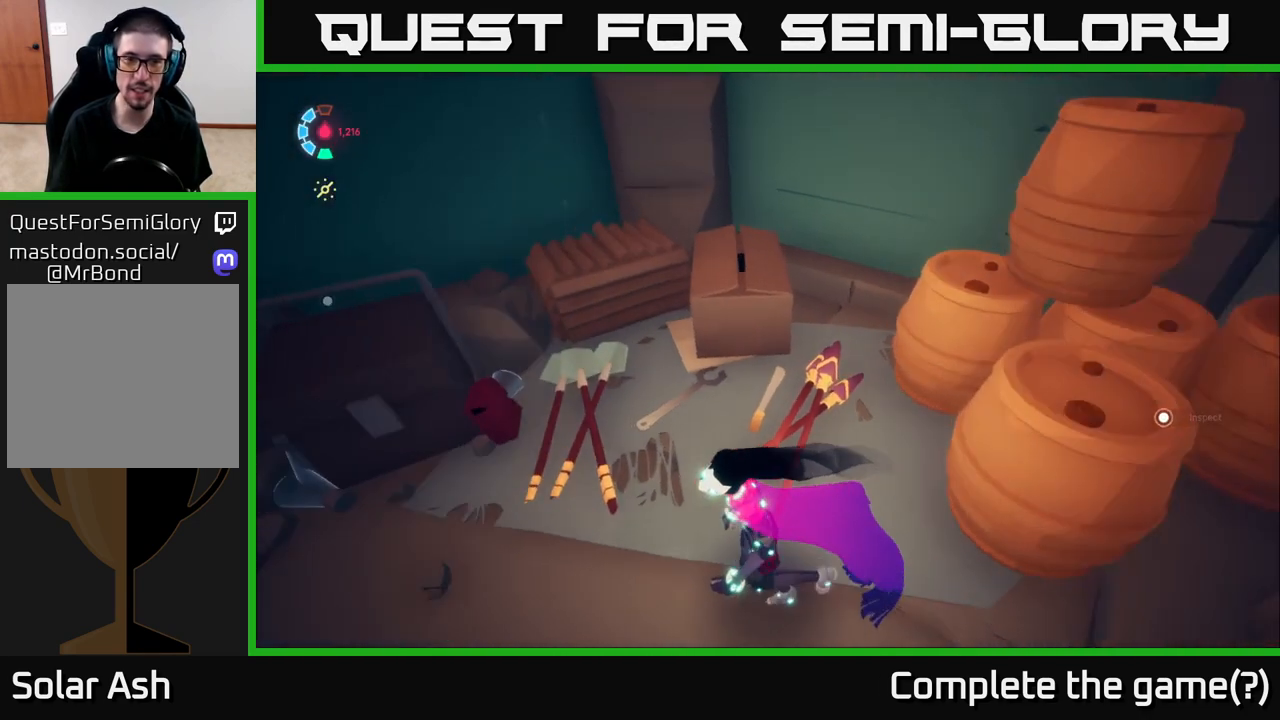
{"buttons": [], "left_stick": "center", "right_stick": "center", "events": [[33, "left_stick", "left"], [150, "left_stick", "up-left"], [283, "left_stick", "up"], [283, "right_stick", "center"], [400, "left_stick", "center"]]}